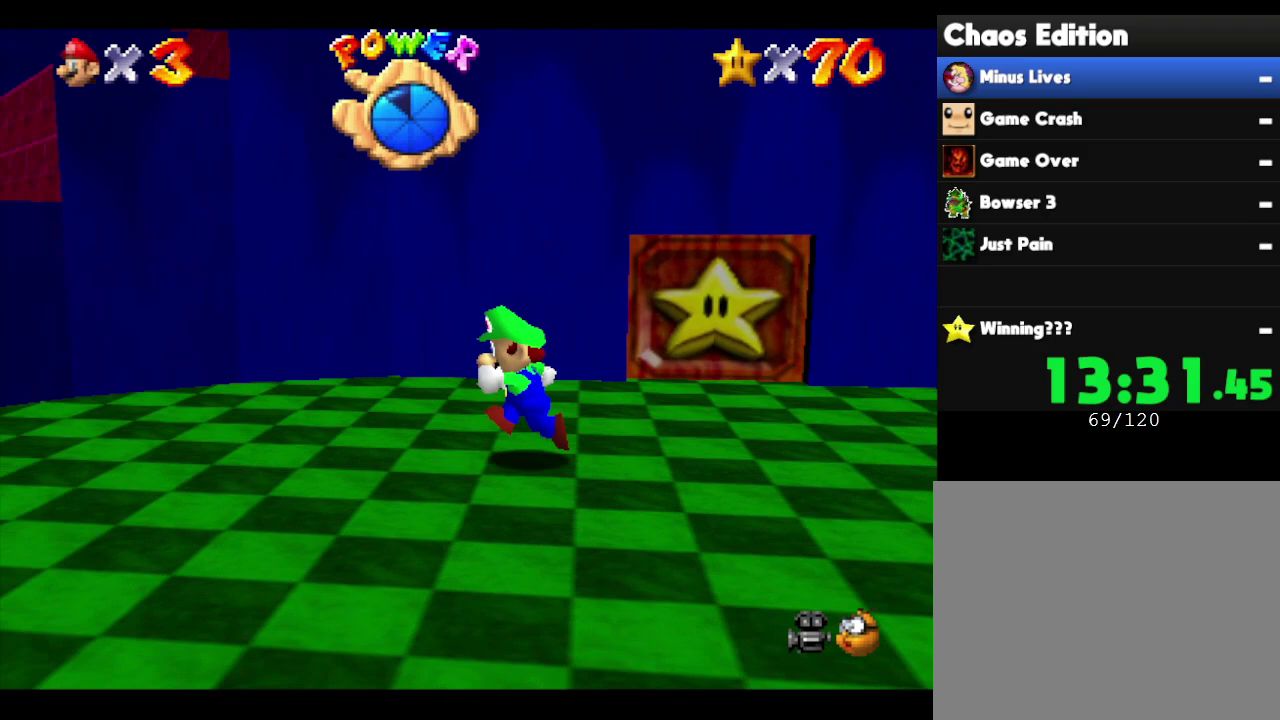
Gameplay with a controller (Nintendo layout); each line is a JSON object with the inputs held at the frame after it. "events" lists button and stick changes between this image and that frame as [ms after this image, input, new state], when the widget could be followed in between. Not read: L3 R3.
{"buttons": [], "left_stick": "down", "events": [[417, "left_stick", "down"]]}
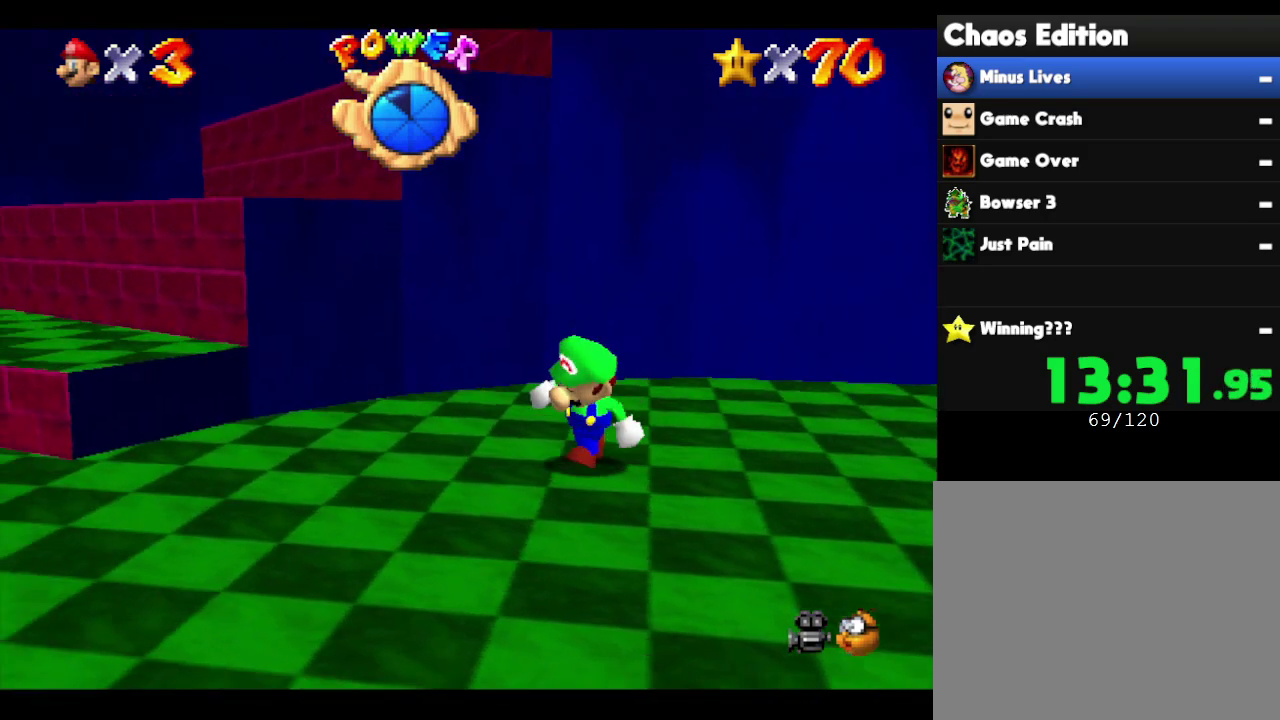
{"buttons": ["A"], "left_stick": "up", "events": [[67, "left_stick", "up"], [133, "A", "down"], [250, "left_stick", "up-left"], [450, "left_stick", "up"]]}
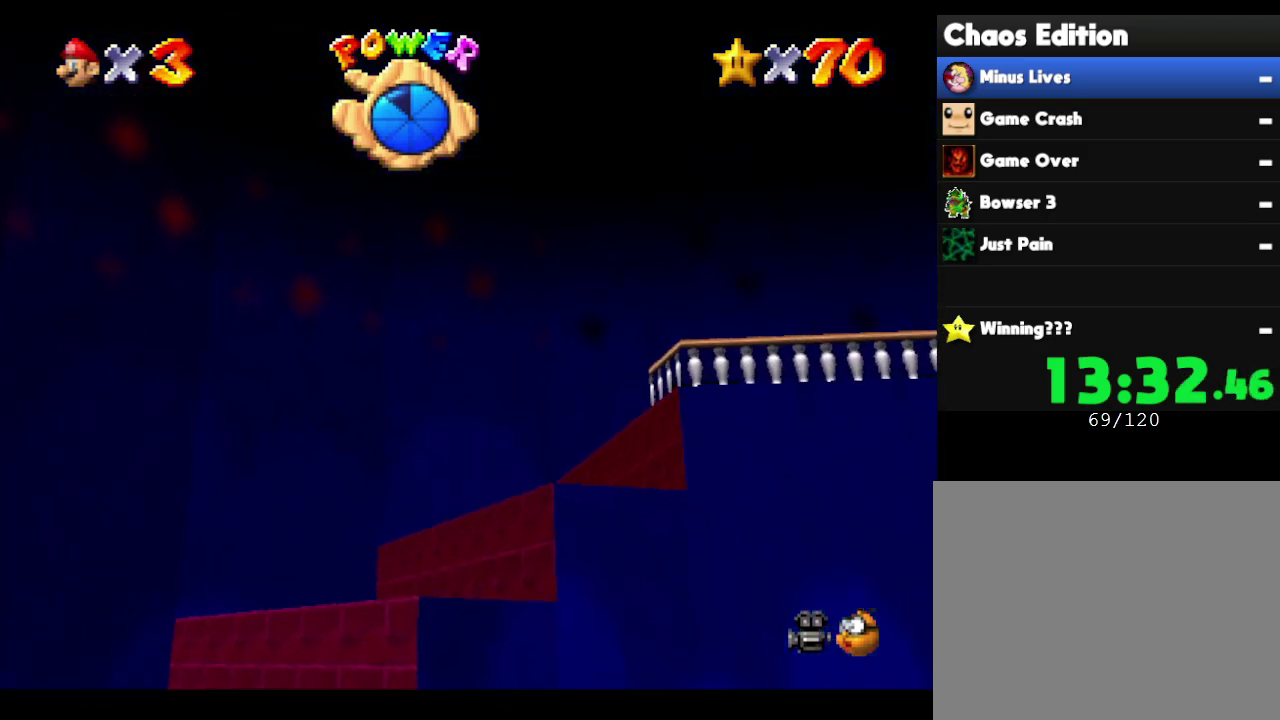
{"buttons": ["A"], "left_stick": "up", "events": [[283, "left_stick", "up-left"], [350, "A", "up"], [417, "A", "down"], [450, "left_stick", "up"]]}
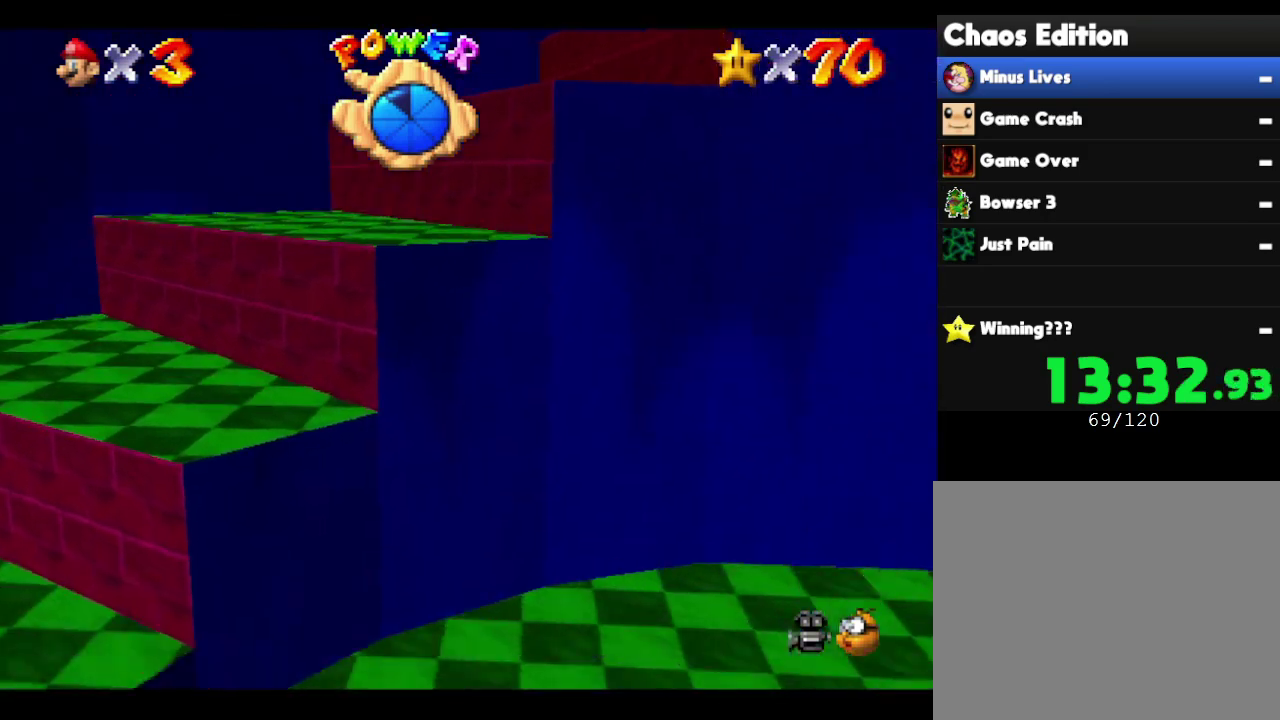
{"buttons": [], "left_stick": "down", "events": [[300, "A", "up"], [300, "left_stick", "up-left"], [367, "left_stick", "left"], [417, "left_stick", "down"]]}
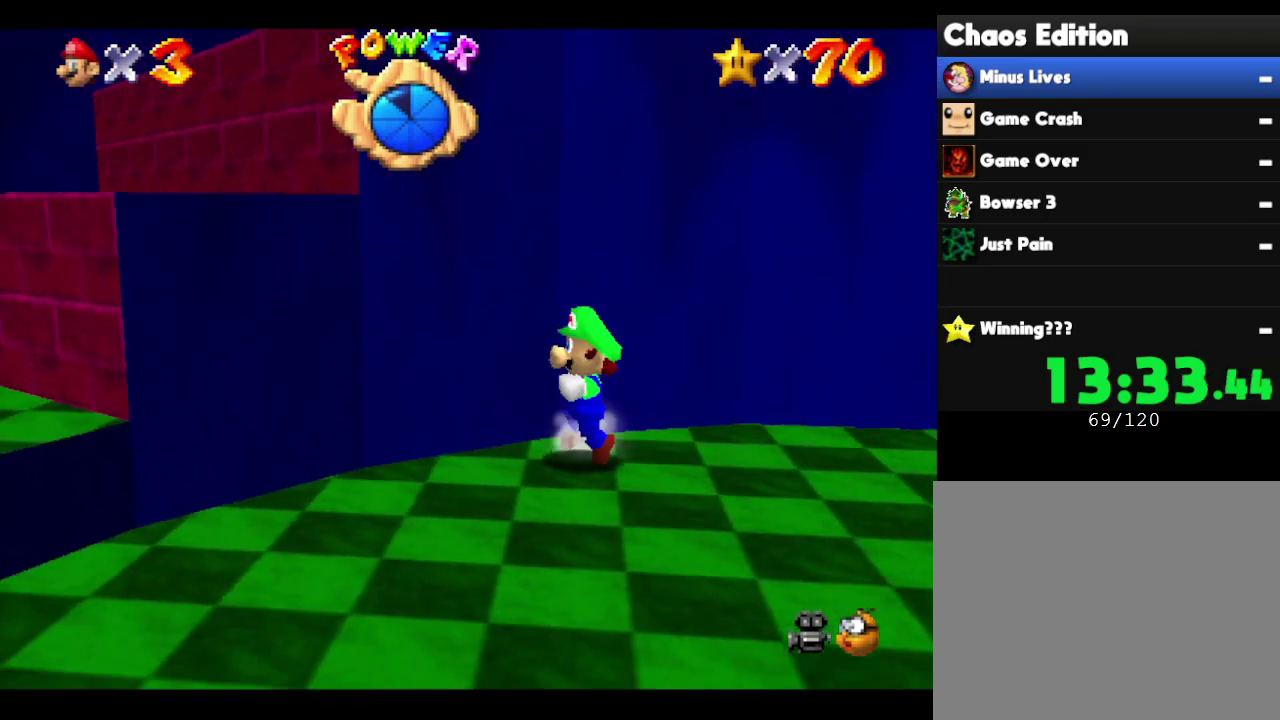
{"buttons": [], "left_stick": "down", "events": []}
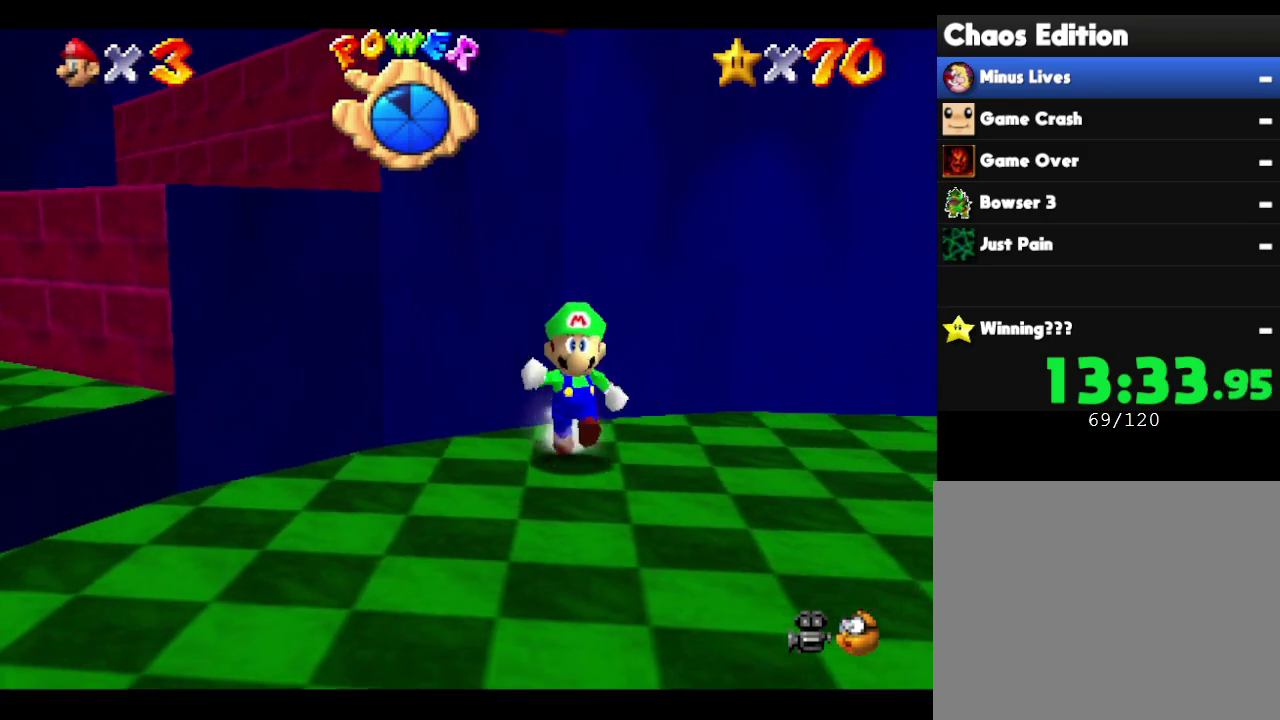
{"buttons": ["A"], "left_stick": "up", "events": [[167, "left_stick", "up"], [217, "A", "down"]]}
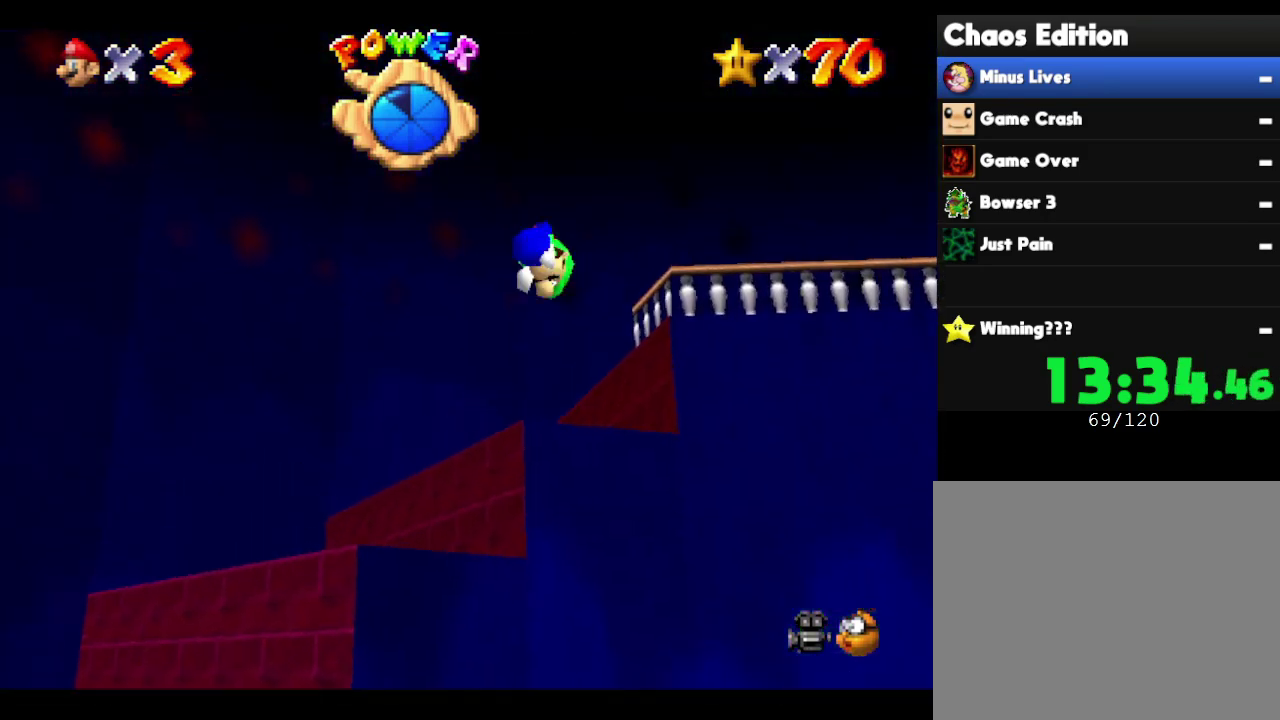
{"buttons": ["A"], "left_stick": "up", "events": [[283, "A", "up"], [433, "A", "down"]]}
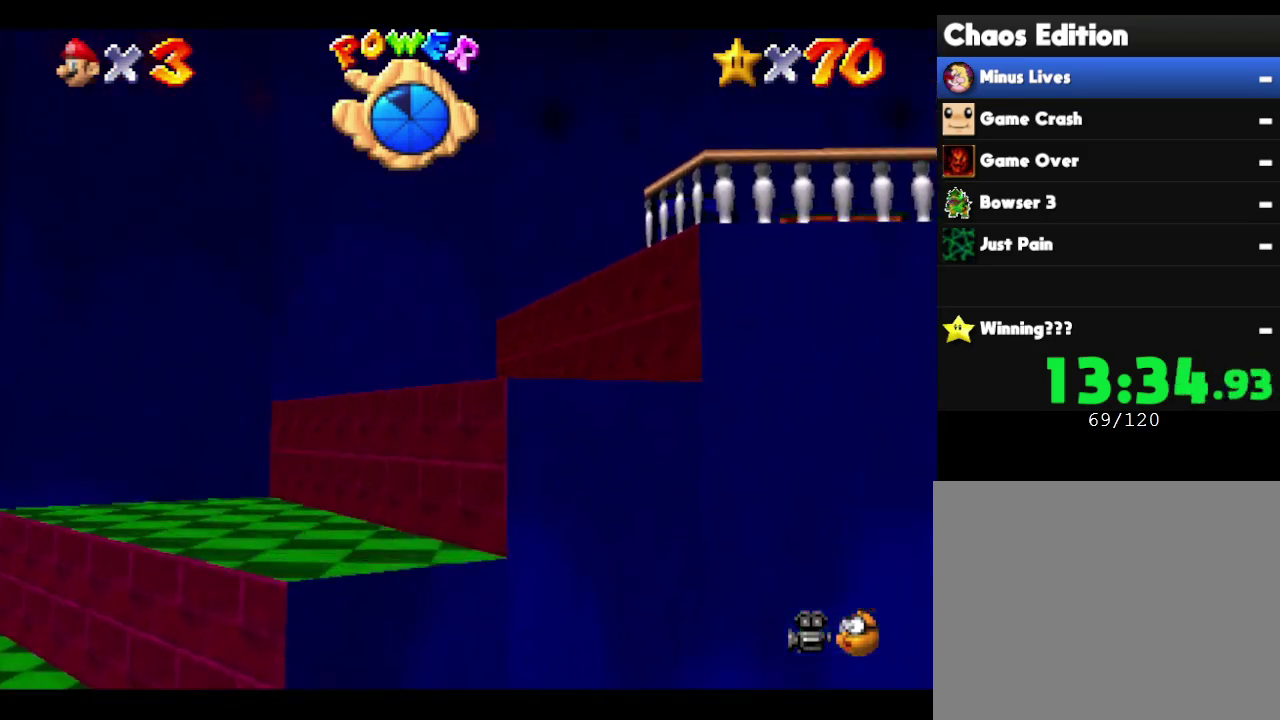
{"buttons": [], "left_stick": "up", "events": [[333, "A", "up"]]}
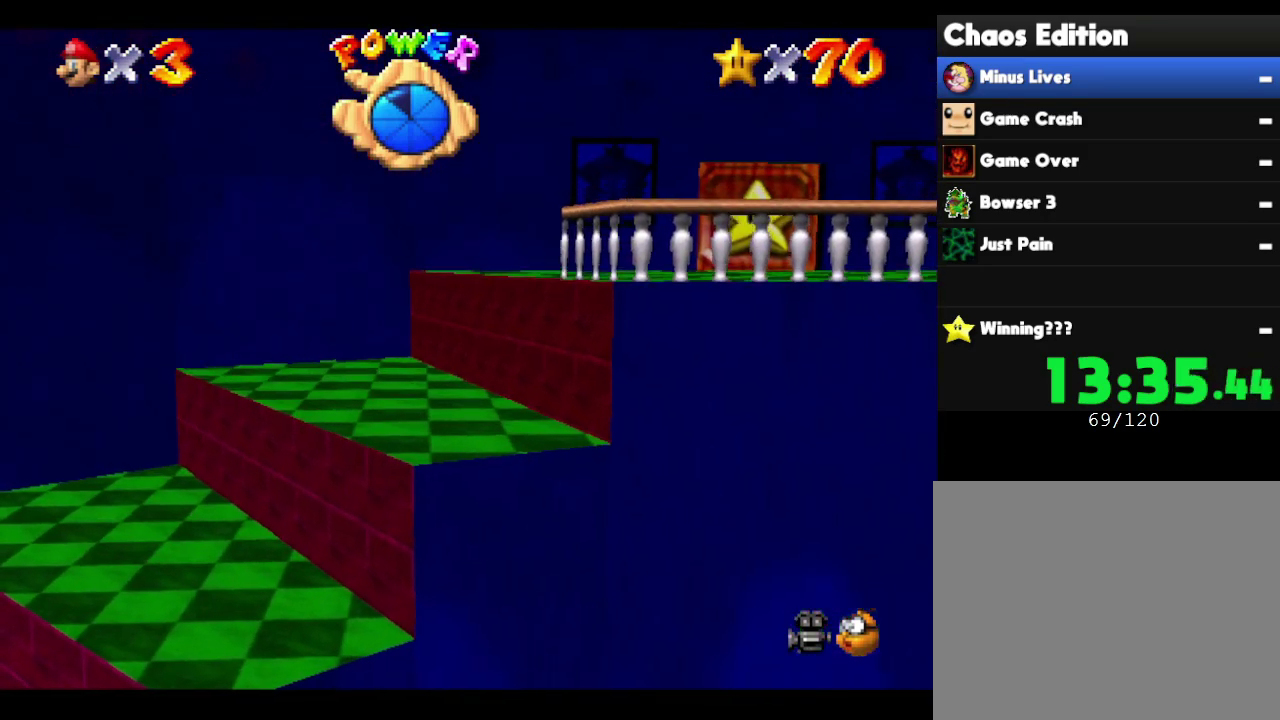
{"buttons": [], "left_stick": "up", "events": [[50, "A", "down"], [200, "A", "up"]]}
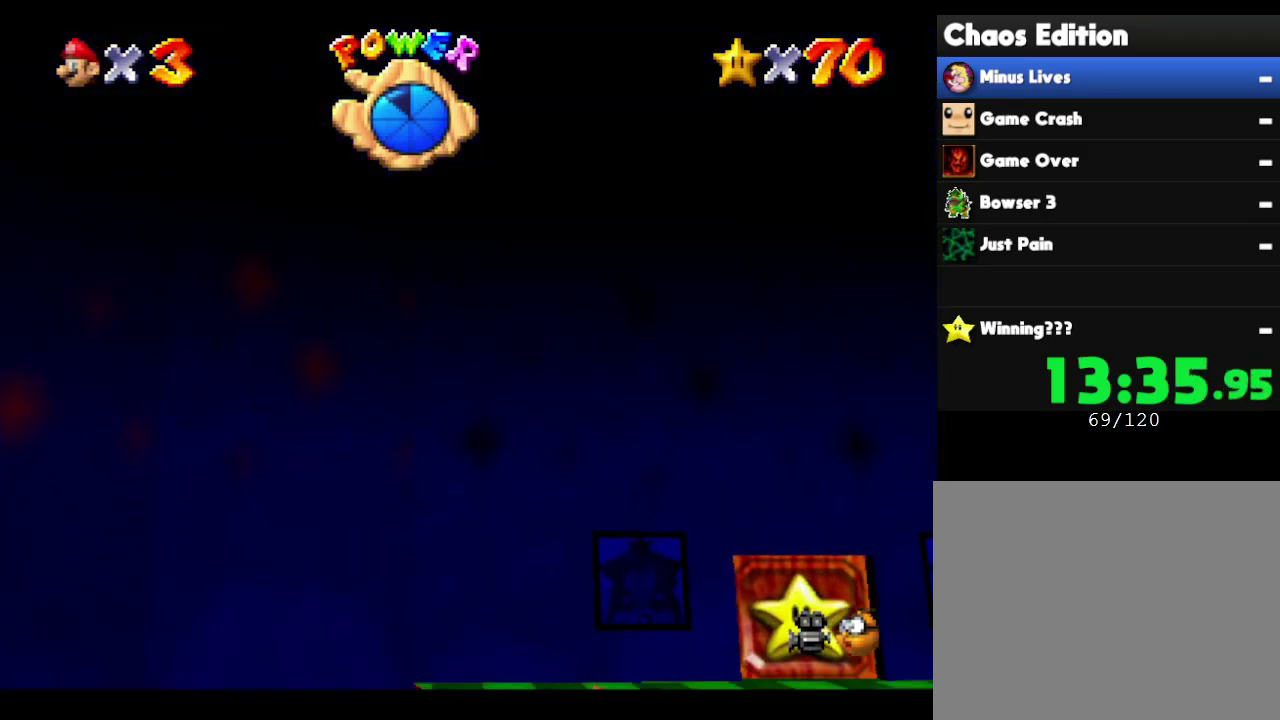
{"buttons": ["A"], "left_stick": "up-right", "events": [[67, "left_stick", "up-right"], [217, "left_stick", "up"], [350, "left_stick", "up-right"], [450, "A", "down"]]}
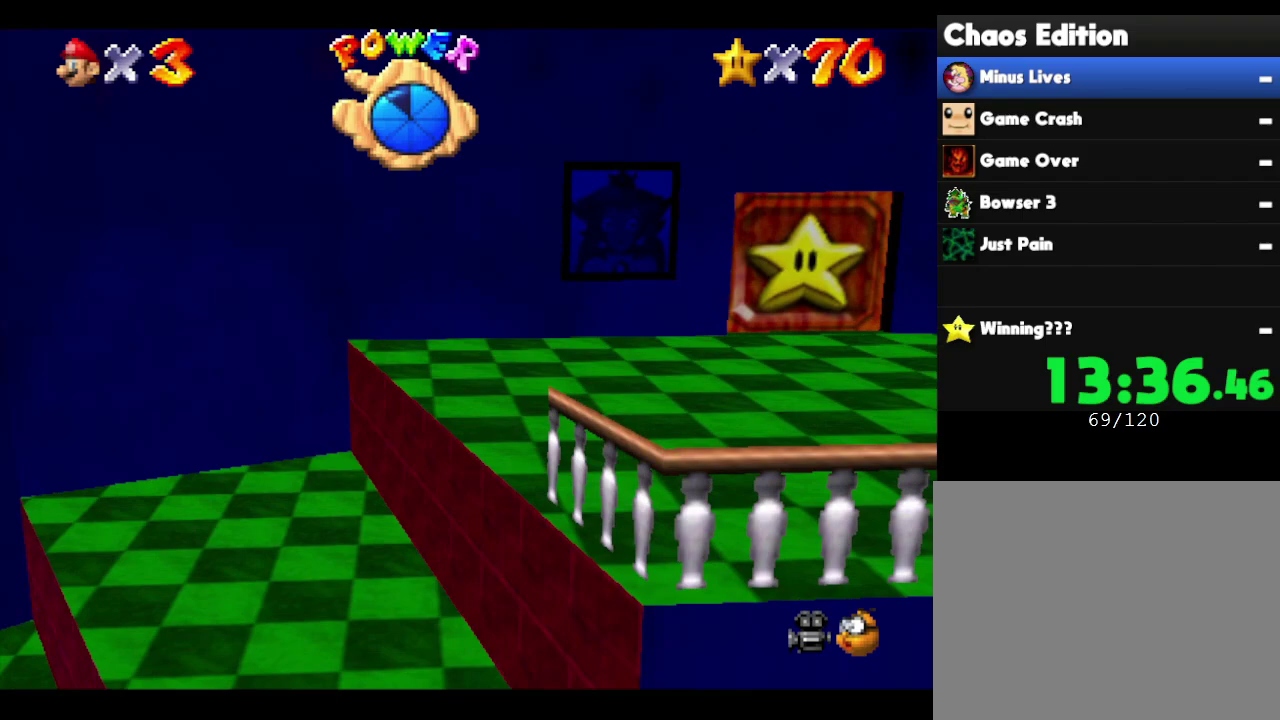
{"buttons": ["A"], "left_stick": "up-right", "events": [[167, "A", "up"], [467, "A", "down"]]}
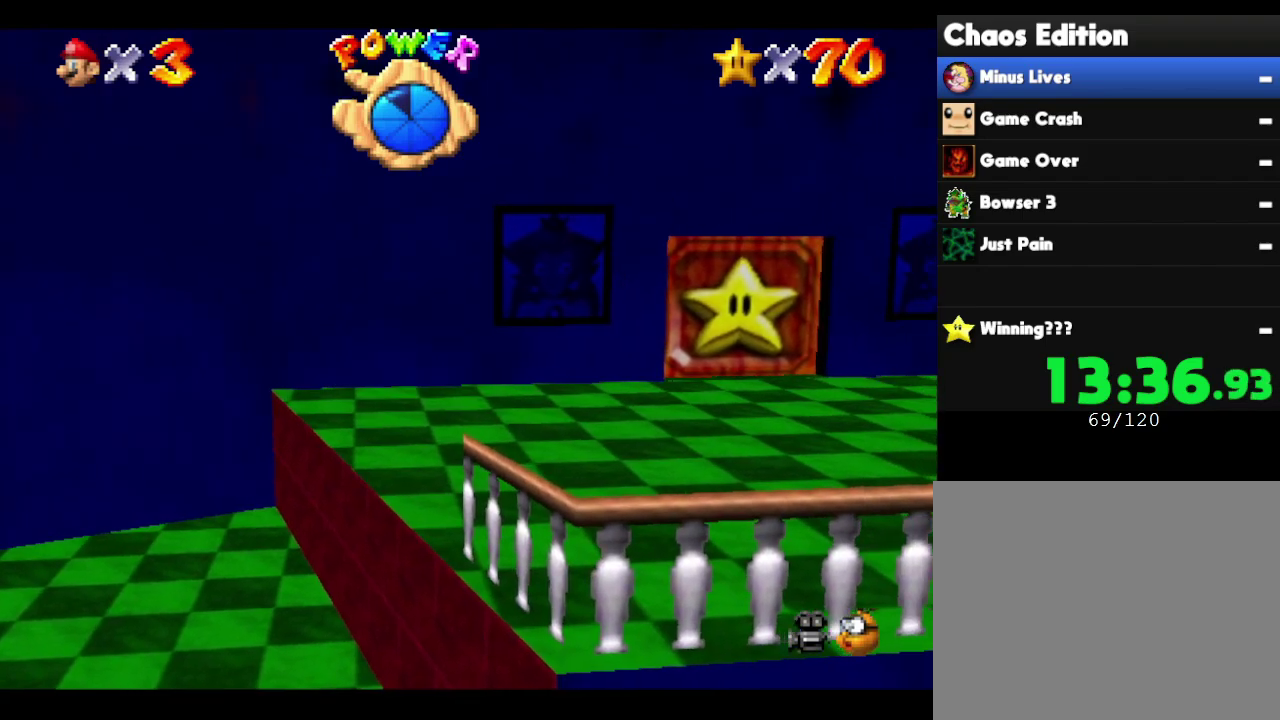
{"buttons": [], "left_stick": "up-right", "events": [[233, "A", "up"]]}
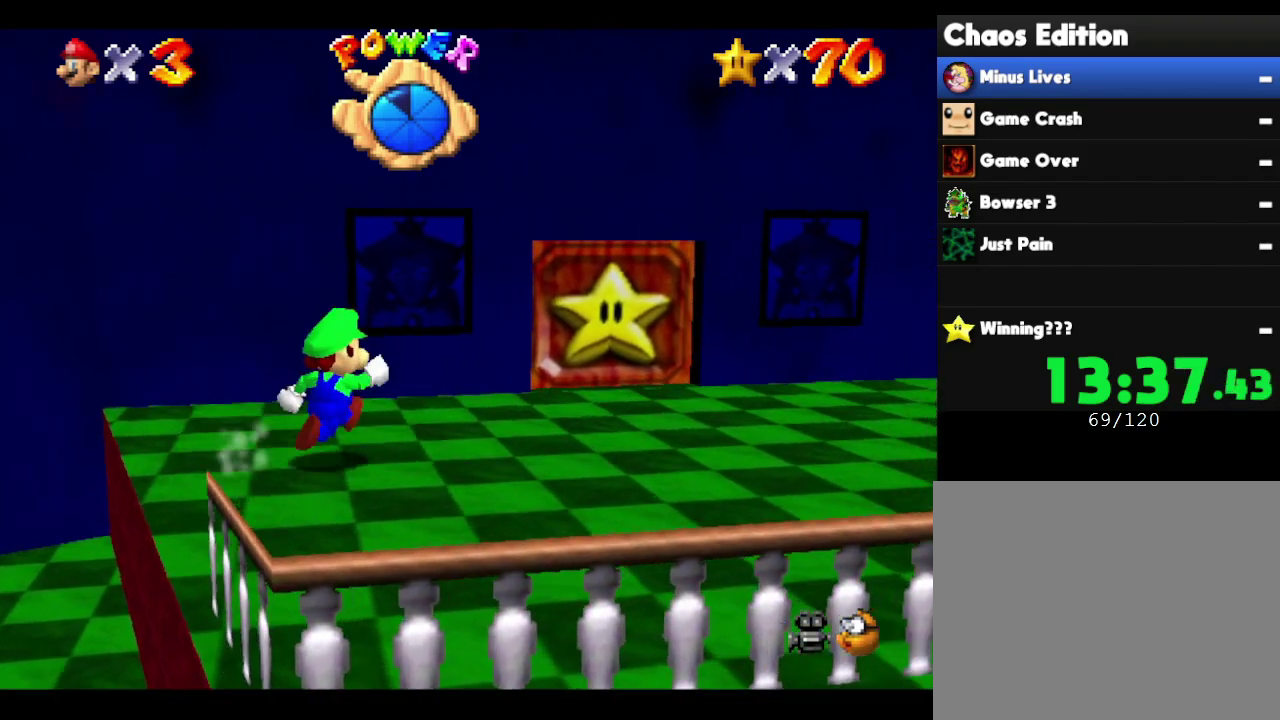
{"buttons": [], "left_stick": "up-right", "events": [[50, "left_stick", "right"], [167, "left_stick", "up-right"]]}
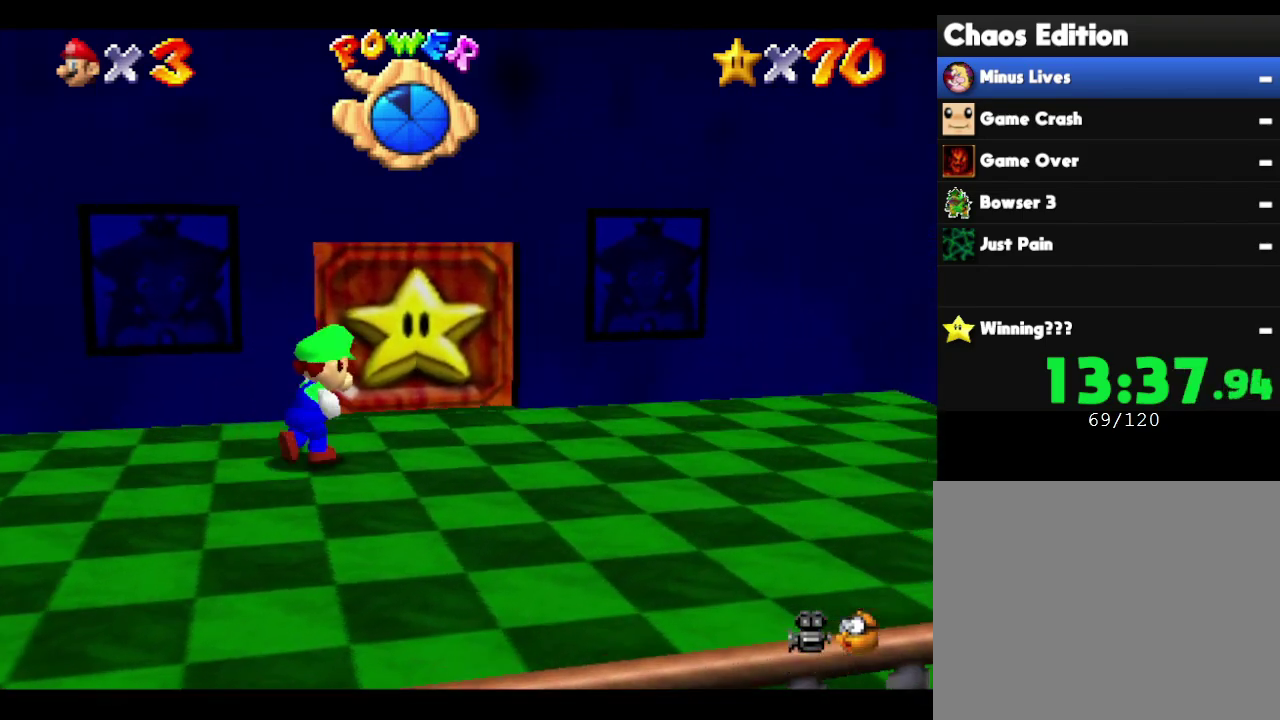
{"buttons": [], "left_stick": "up", "events": [[217, "left_stick", "up"]]}
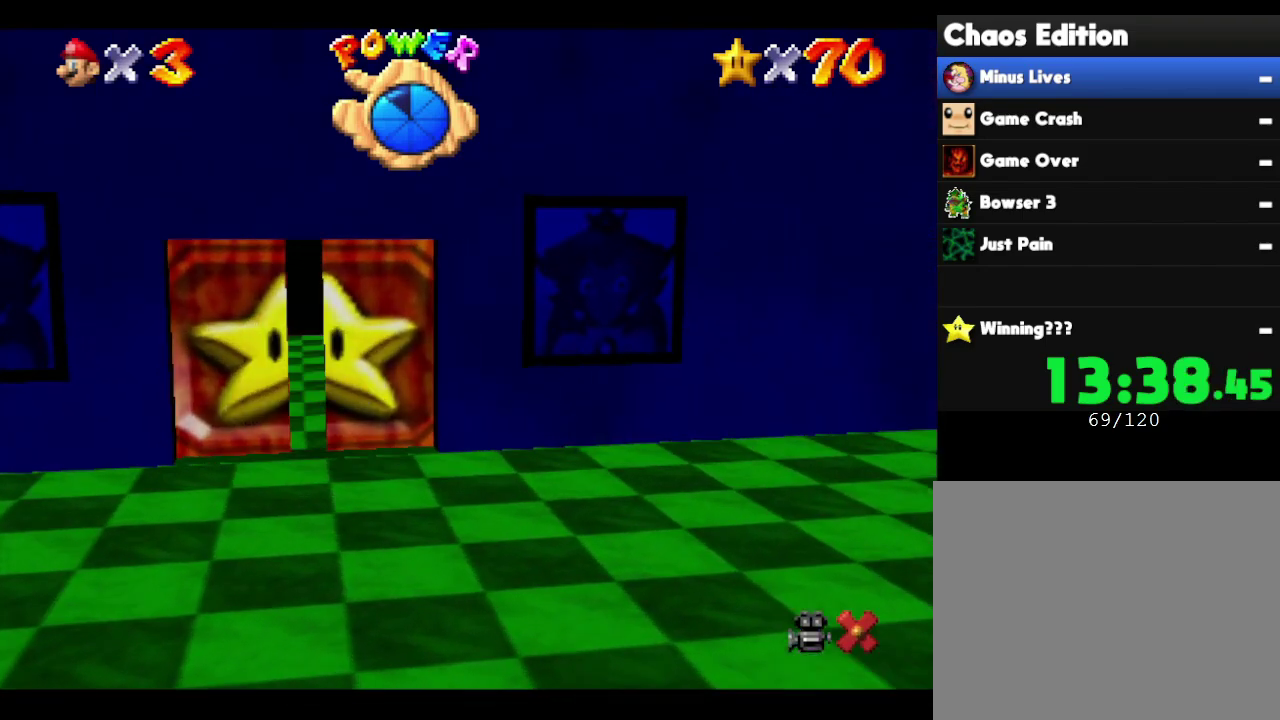
{"buttons": [], "left_stick": "up", "events": []}
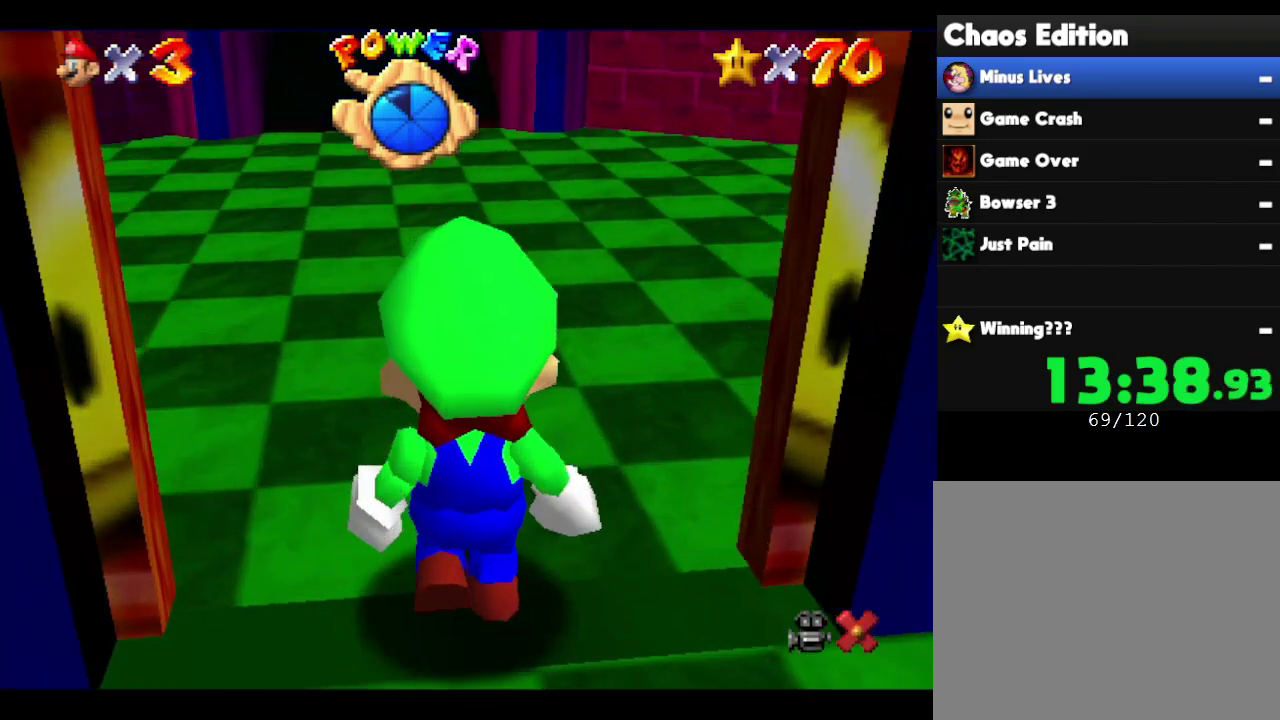
{"buttons": [], "left_stick": "center", "events": [[67, "left_stick", "center"]]}
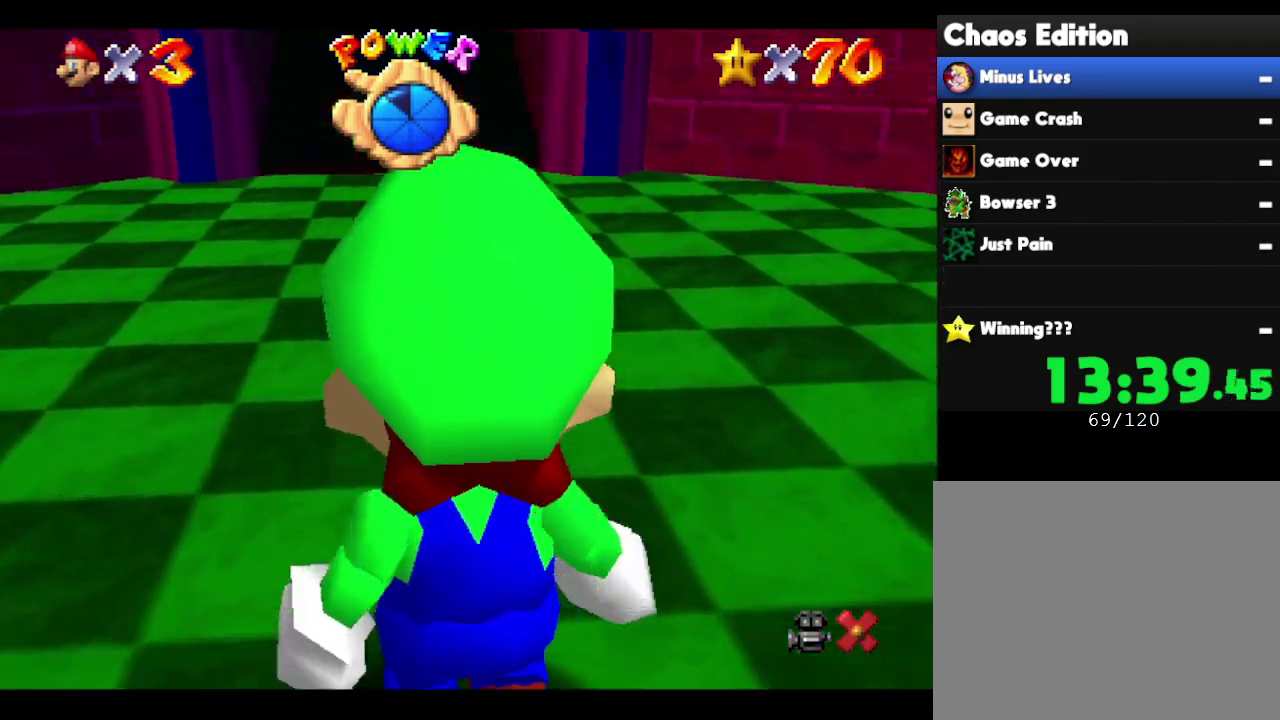
{"buttons": [], "left_stick": "up", "events": [[350, "left_stick", "up"]]}
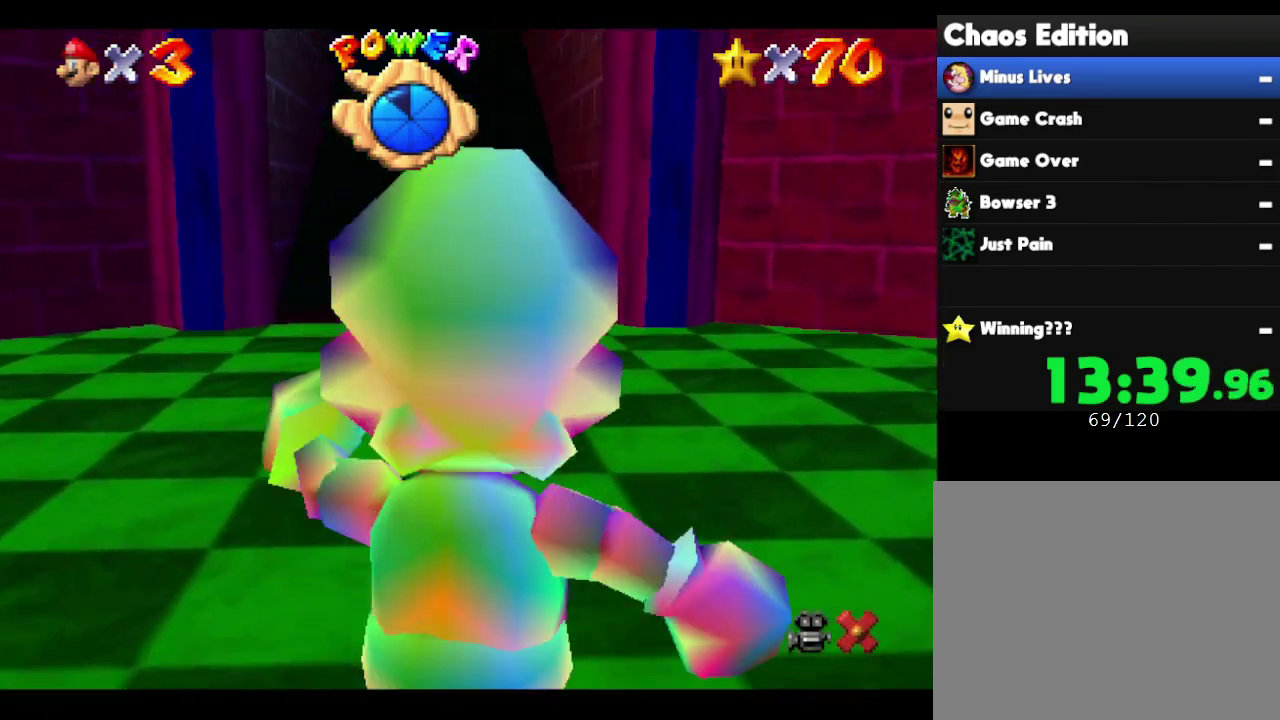
{"buttons": [], "left_stick": "up", "events": []}
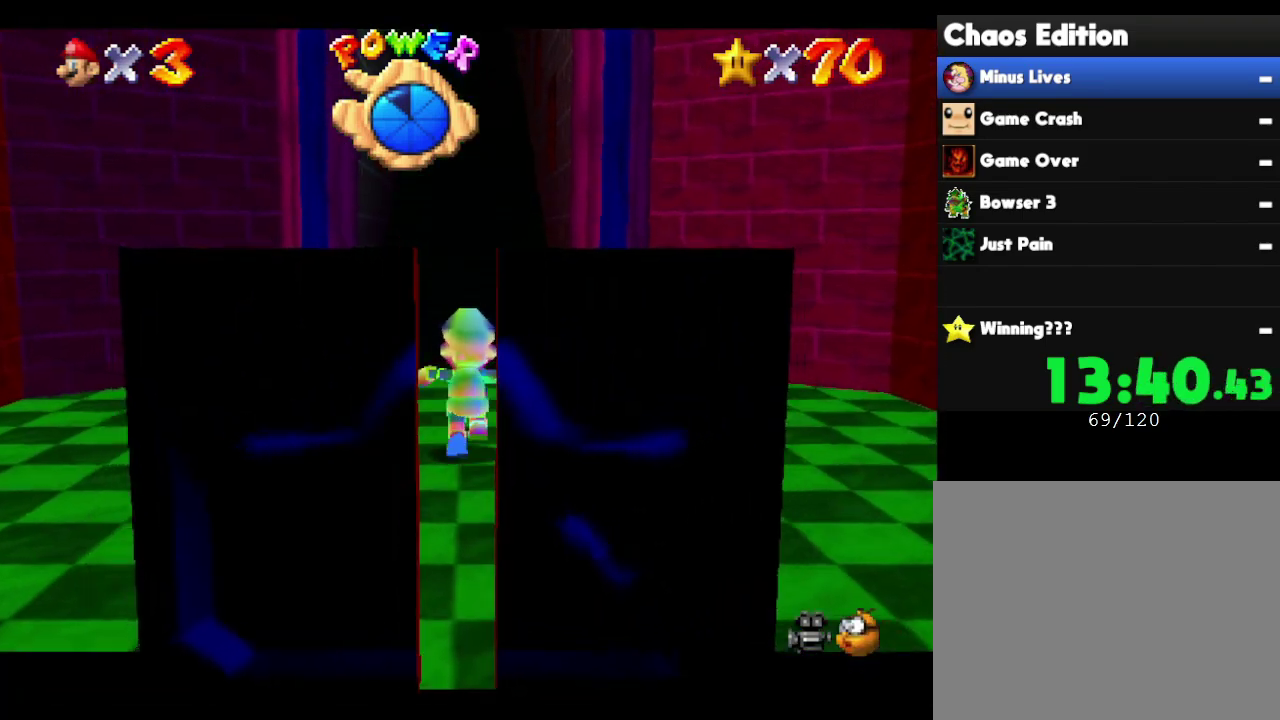
{"buttons": [], "left_stick": "up", "events": []}
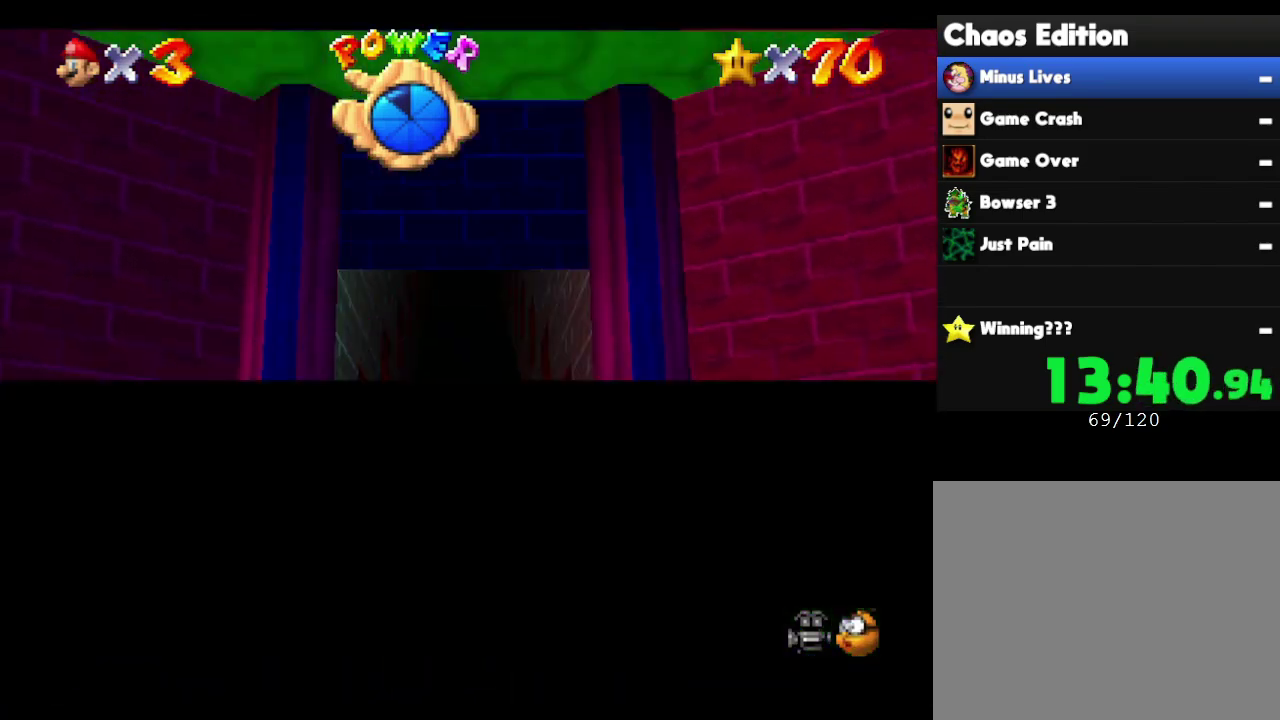
{"buttons": ["A"], "left_stick": "up", "events": [[33, "A", "down"], [267, "A", "up"], [483, "A", "down"]]}
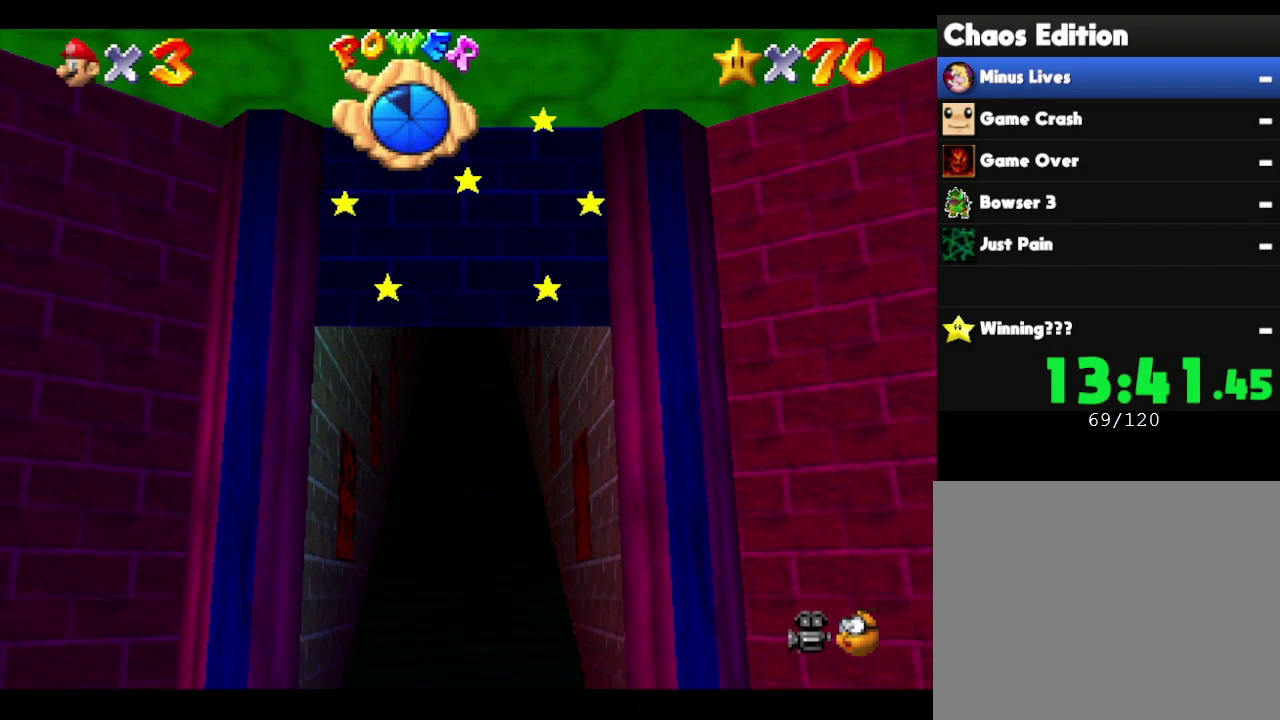
{"buttons": [], "left_stick": "up", "events": [[50, "A", "up"], [117, "A", "down"], [183, "A", "up"]]}
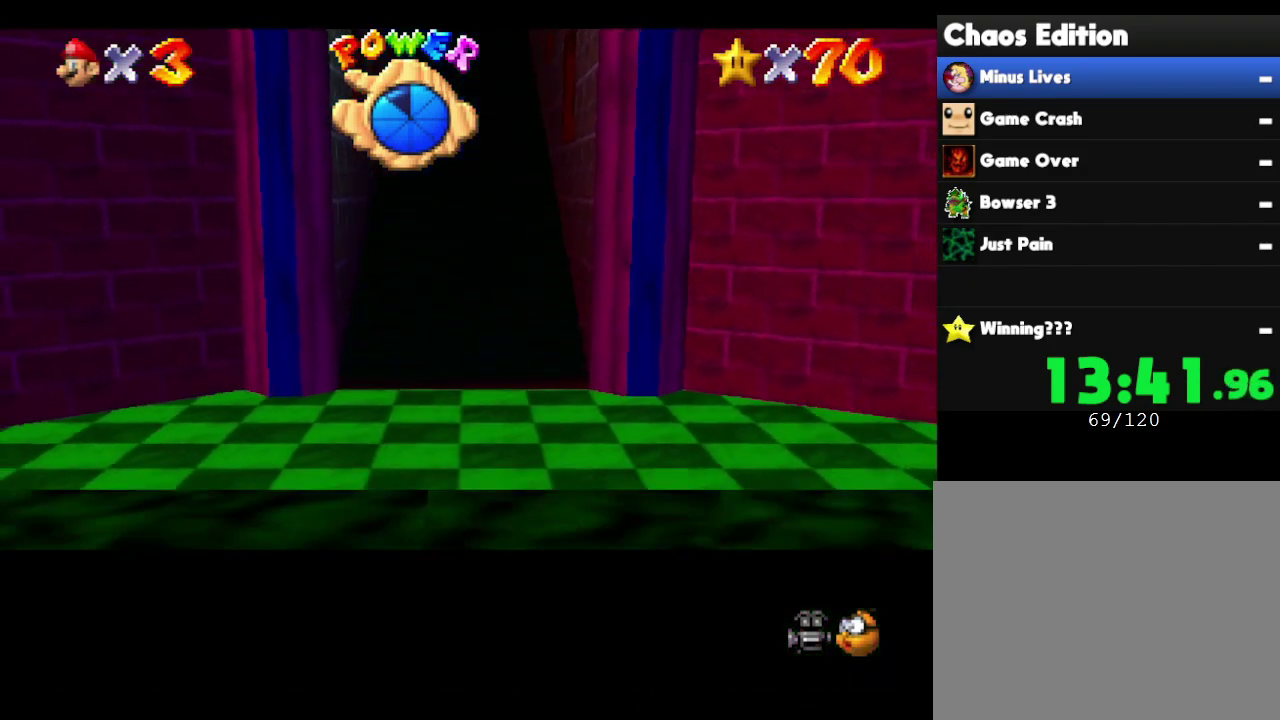
{"buttons": [], "left_stick": "up", "events": []}
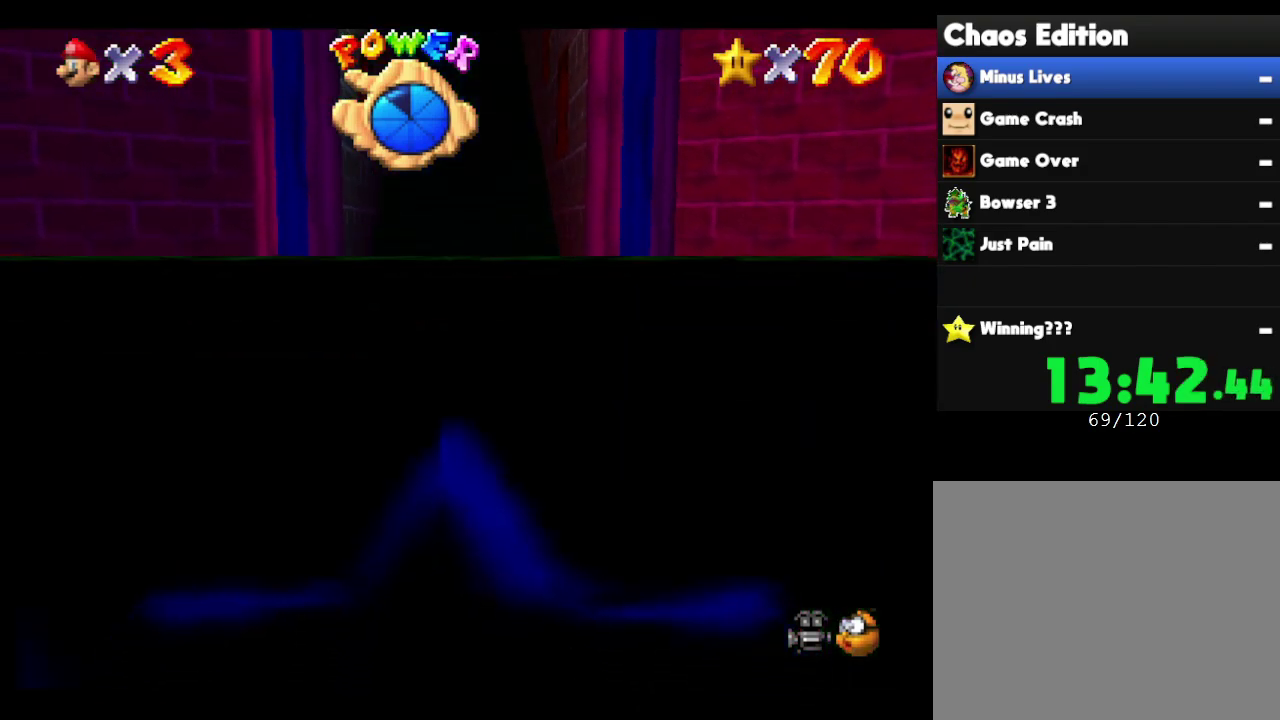
{"buttons": [], "left_stick": "up", "events": []}
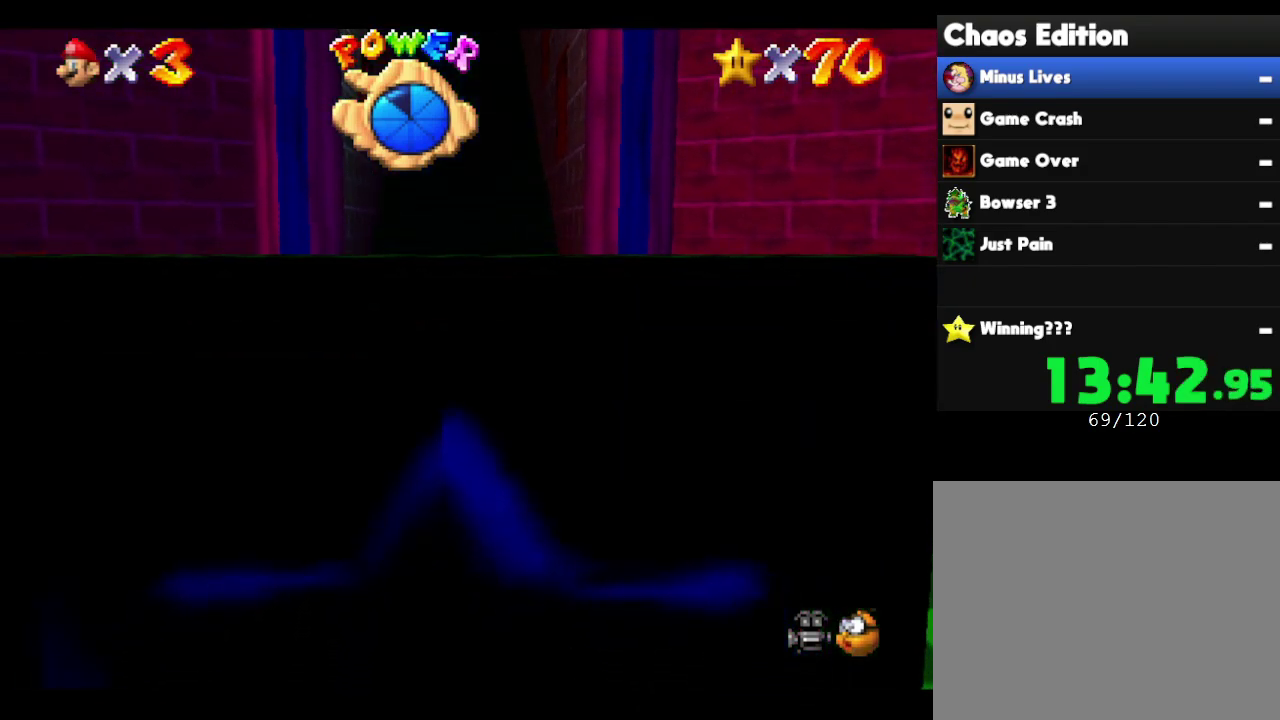
{"buttons": [], "left_stick": "up", "events": []}
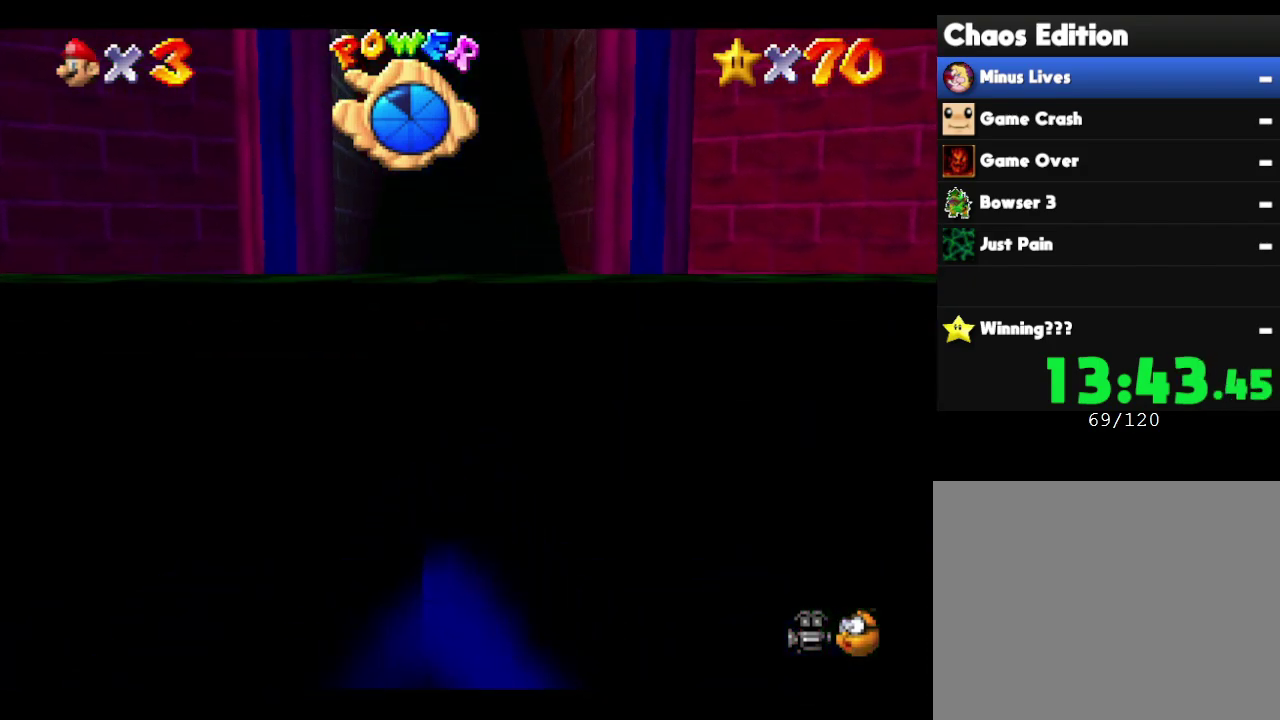
{"buttons": [], "left_stick": "up", "events": []}
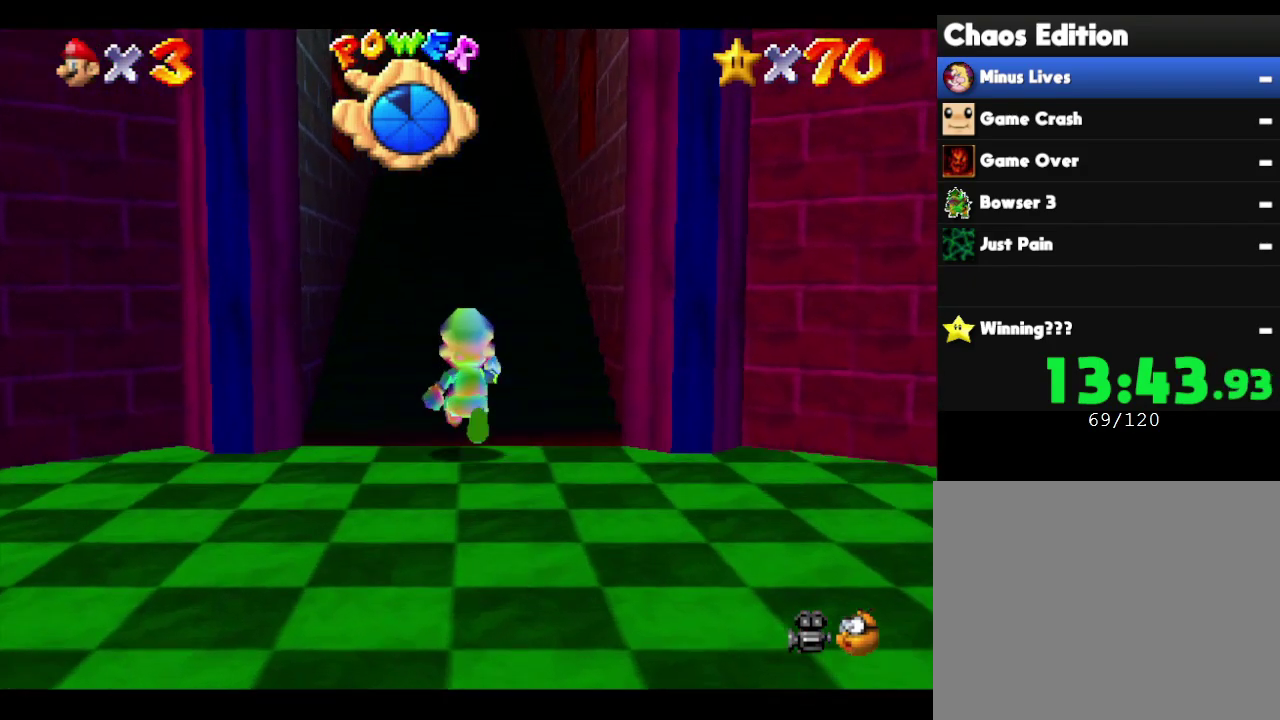
{"buttons": [], "left_stick": "up", "events": [[267, "A", "down"], [433, "A", "up"]]}
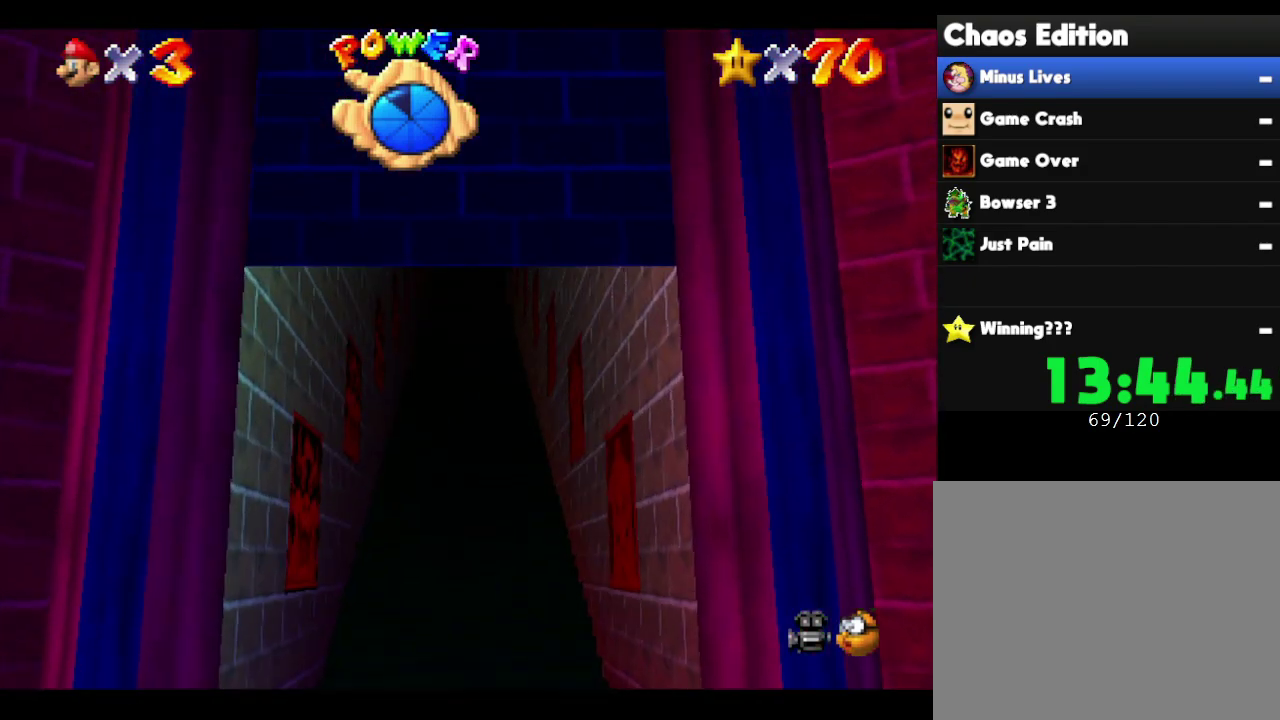
{"buttons": [], "left_stick": "up", "events": []}
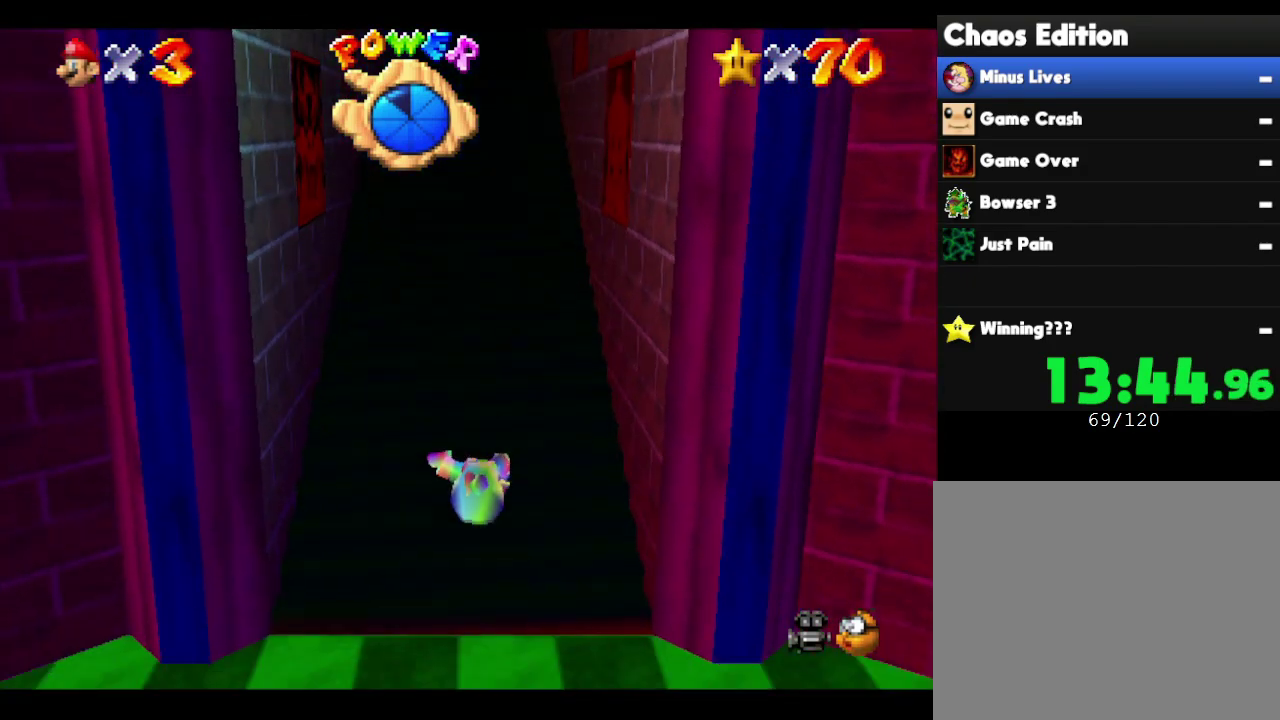
{"buttons": [], "left_stick": "up", "events": []}